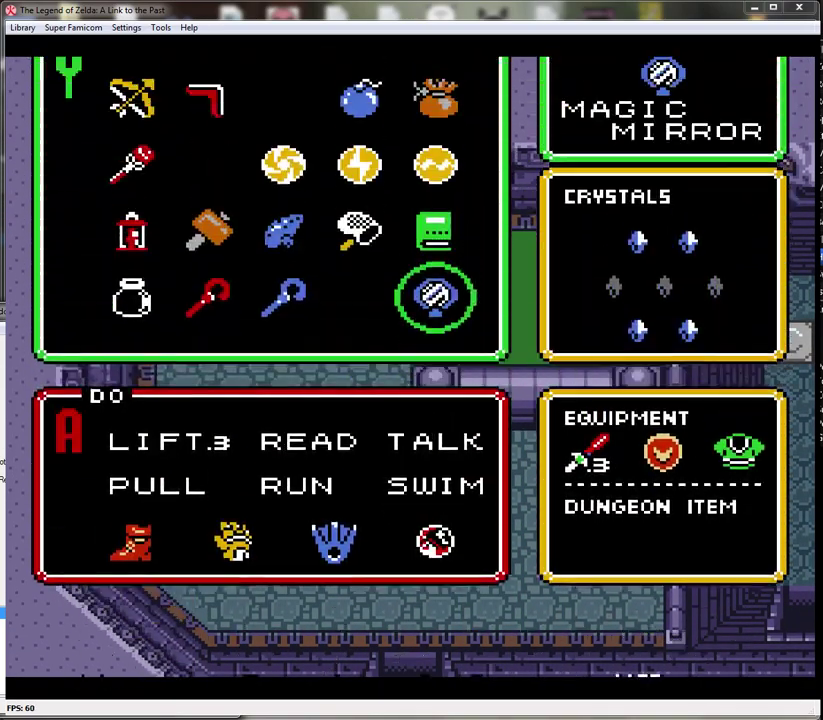
Gameplay with a controller (Nintendo layout); each line is a JSON object with the inputs held at the frame after it. "events" lists button and stick changes between this image and that frame as [ms after this image, input, new state], when the widget could be followed in between. Not read: L3 R3.
{"buttons": [], "events": []}
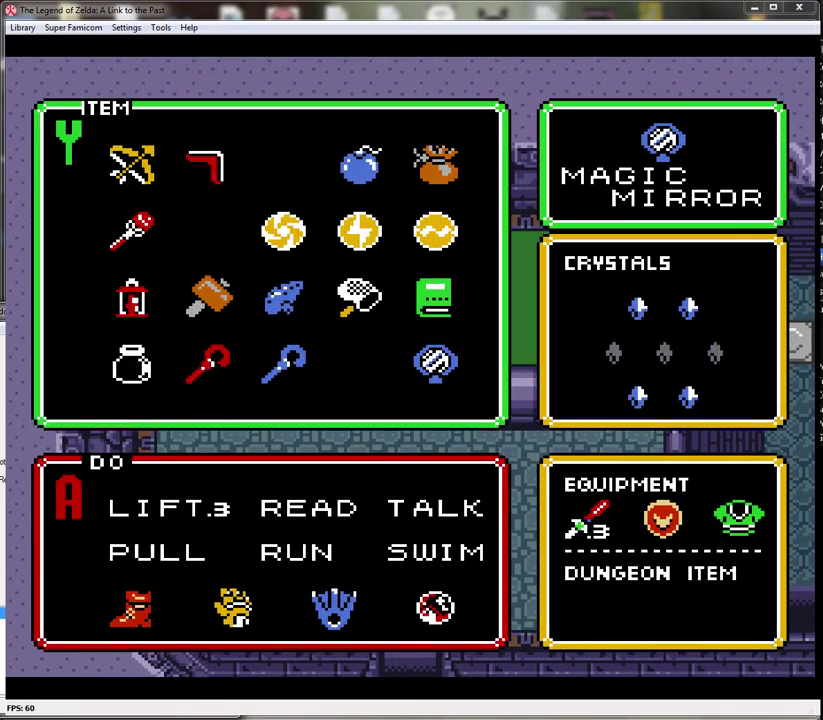
{"buttons": [], "events": [[33, "DPAD_UP", "down"], [133, "DPAD_UP", "up"], [217, "DPAD_LEFT", "down"], [283, "DPAD_LEFT", "up"]]}
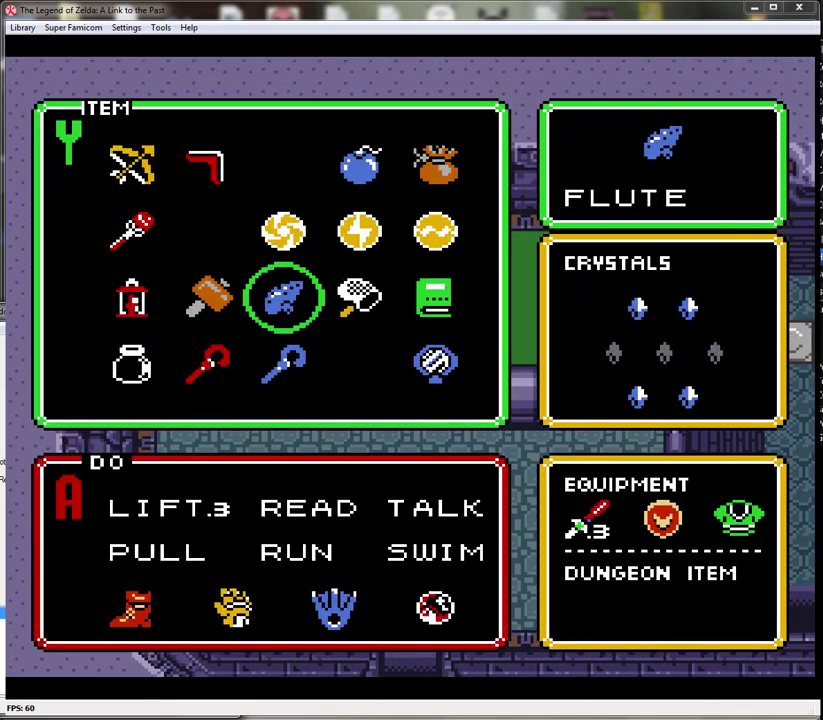
{"buttons": [], "events": [[33, "DPAD_LEFT", "down"], [133, "DPAD_LEFT", "up"], [167, "START", "down"], [350, "START", "up"]]}
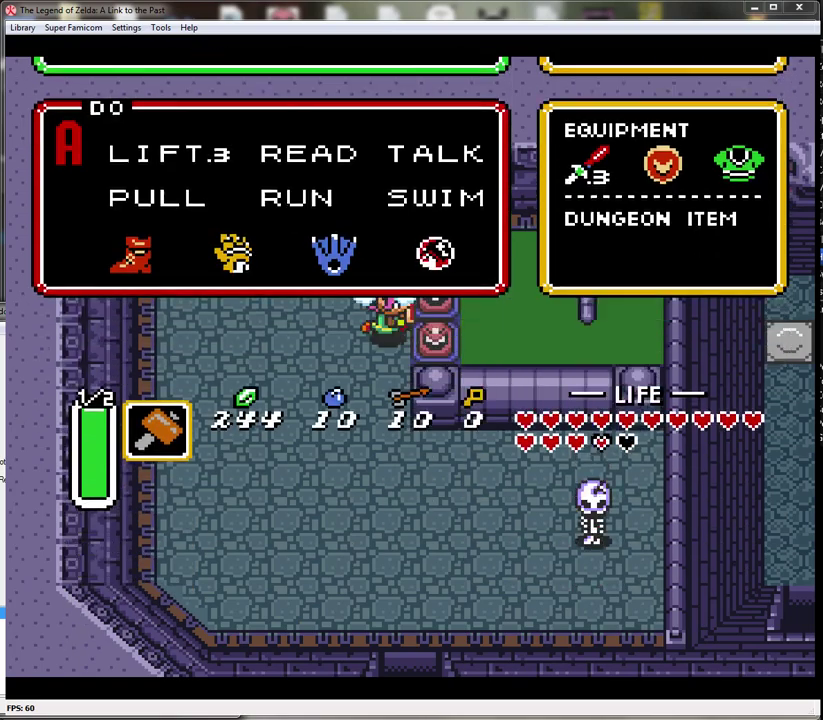
{"buttons": ["Y"], "events": [[283, "Y", "down"]]}
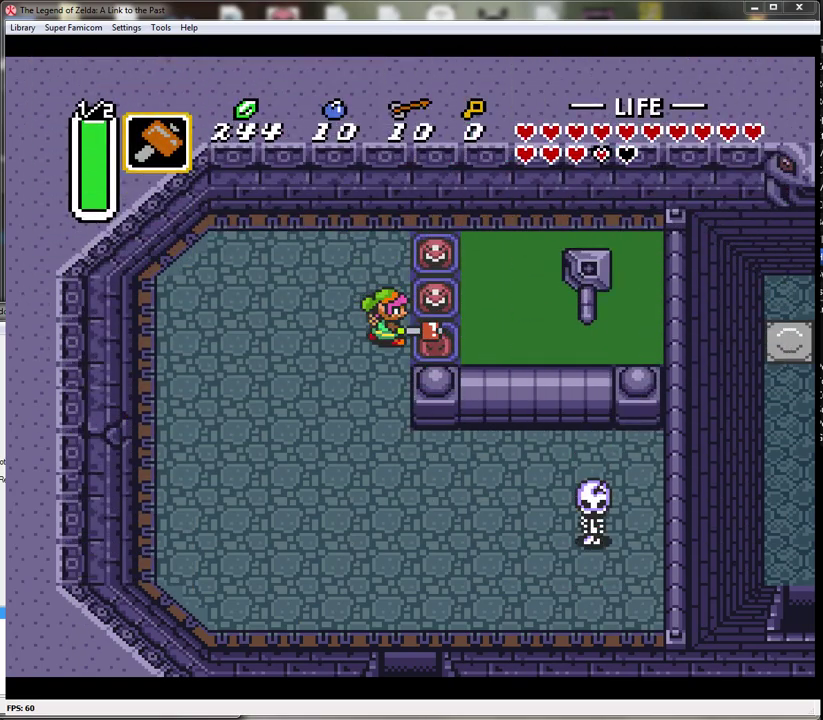
{"buttons": ["DPAD_RIGHT"], "events": [[33, "DPAD_DOWN", "down"], [33, "DPAD_RIGHT", "down"], [33, "Y", "up"], [200, "DPAD_DOWN", "up"]]}
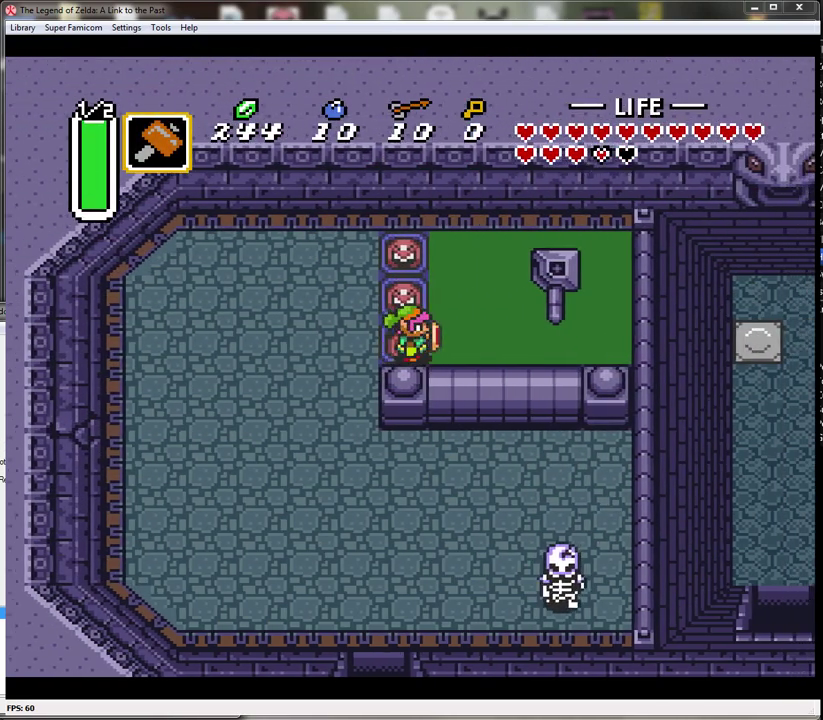
{"buttons": ["DPAD_RIGHT"], "events": []}
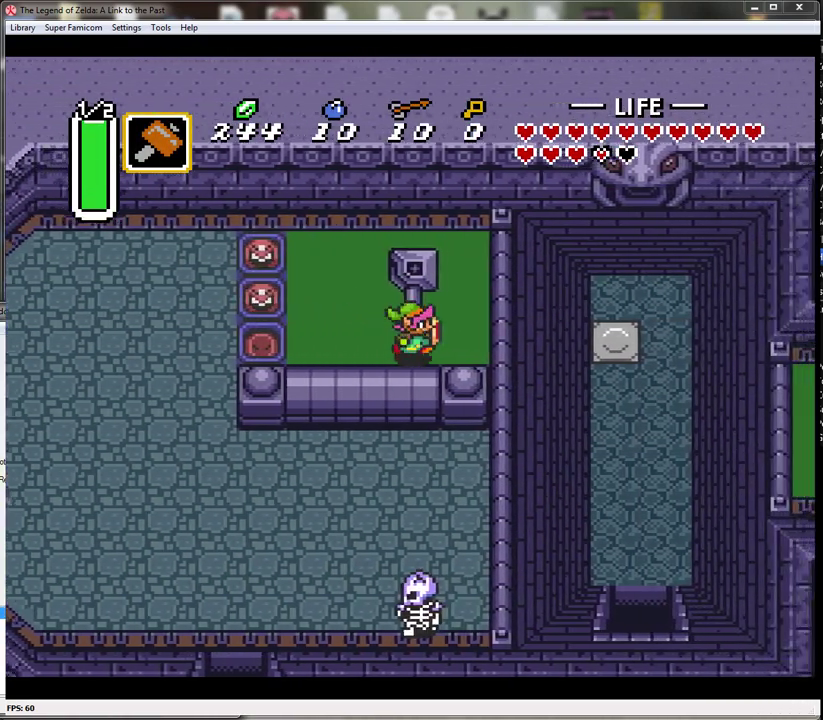
{"buttons": ["DPAD_LEFT"], "events": [[100, "DPAD_UP", "down"], [133, "DPAD_RIGHT", "up"], [200, "DPAD_LEFT", "down"], [283, "DPAD_UP", "up"]]}
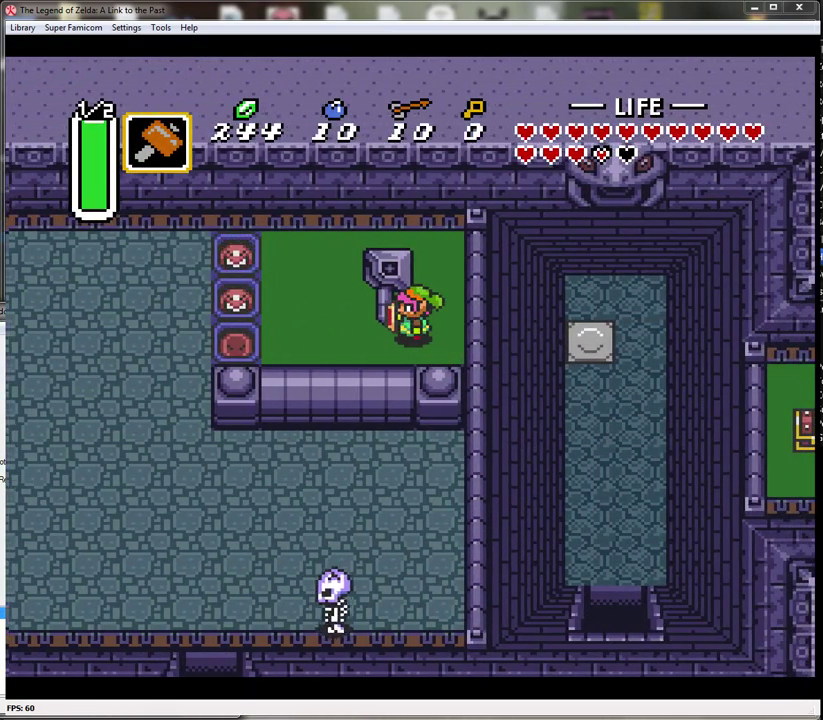
{"buttons": ["DPAD_LEFT"], "events": []}
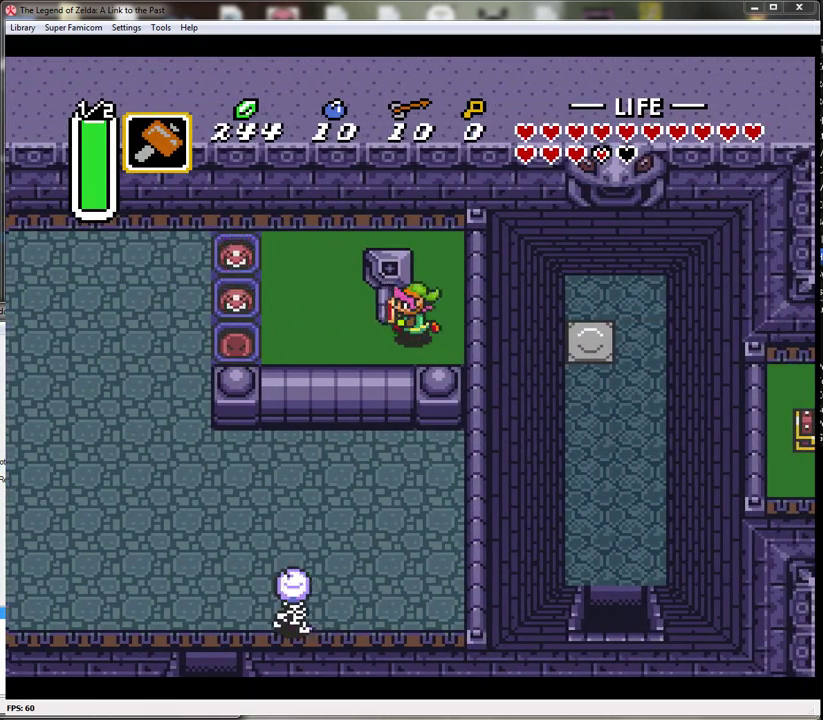
{"buttons": ["DPAD_LEFT"], "events": []}
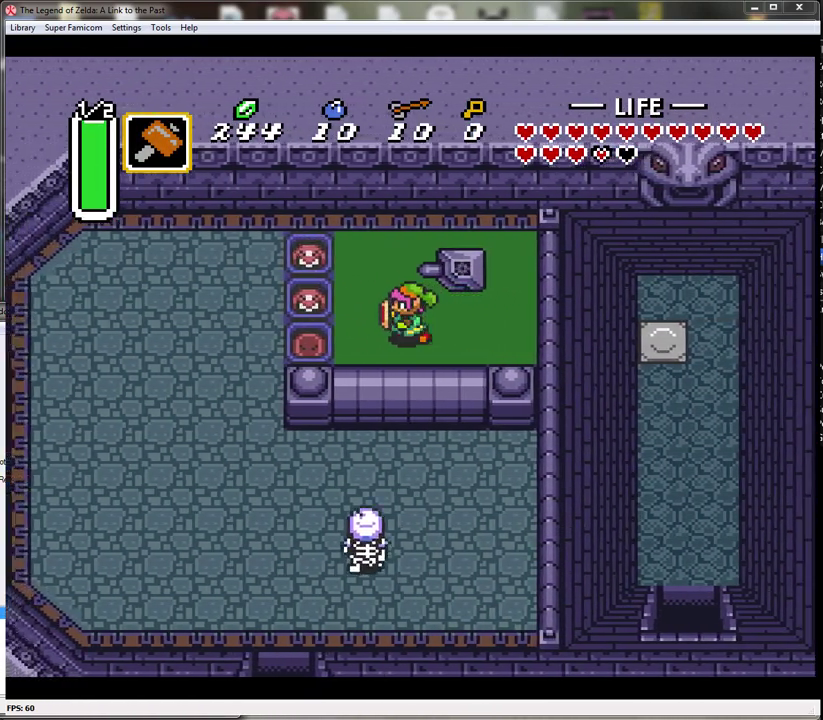
{"buttons": ["DPAD_DOWN"], "events": [[217, "DPAD_DOWN", "down"], [400, "DPAD_LEFT", "up"]]}
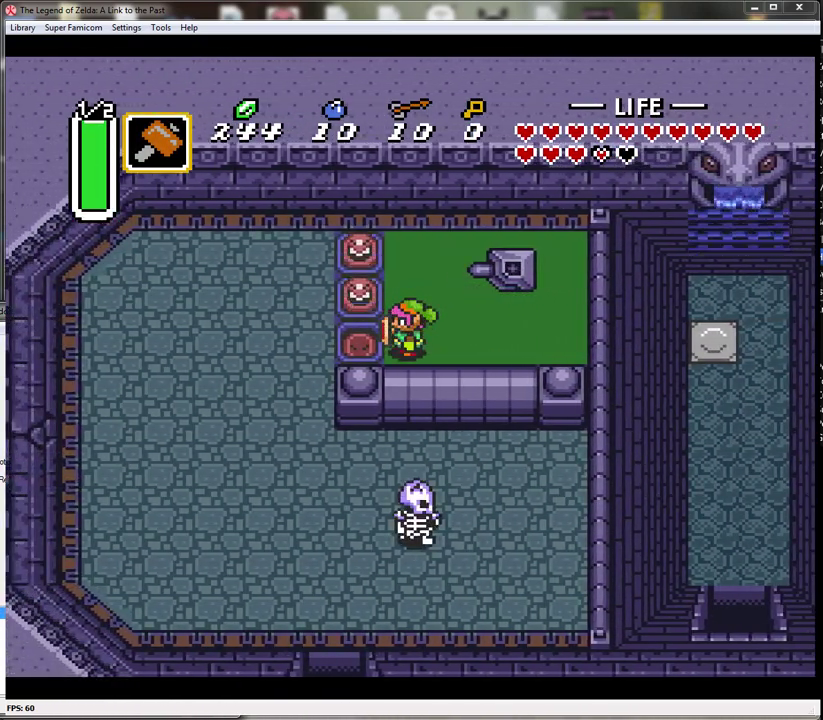
{"buttons": [], "events": [[67, "DPAD_LEFT", "down"], [317, "DPAD_DOWN", "up"], [433, "DPAD_LEFT", "up"]]}
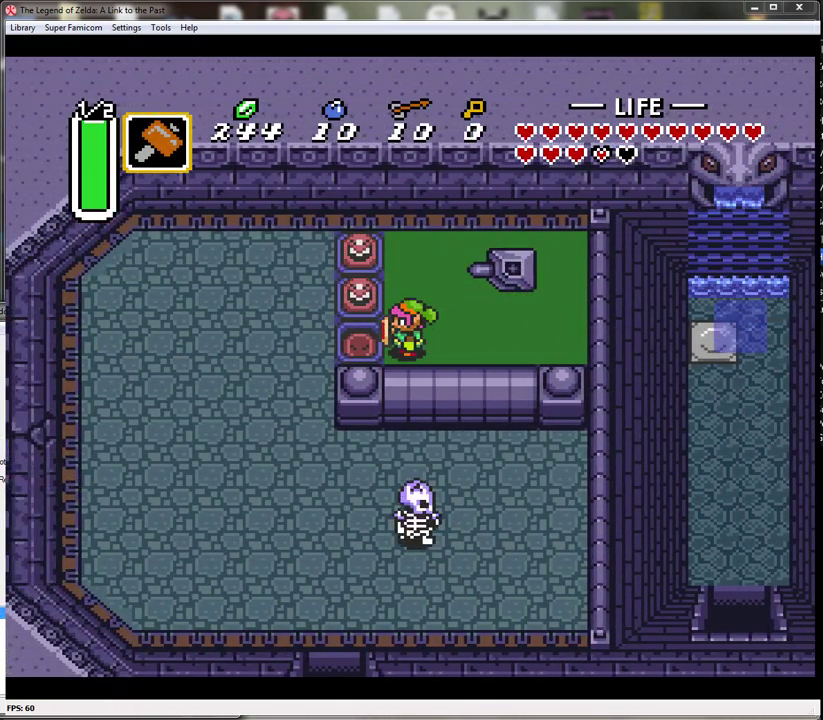
{"buttons": [], "events": []}
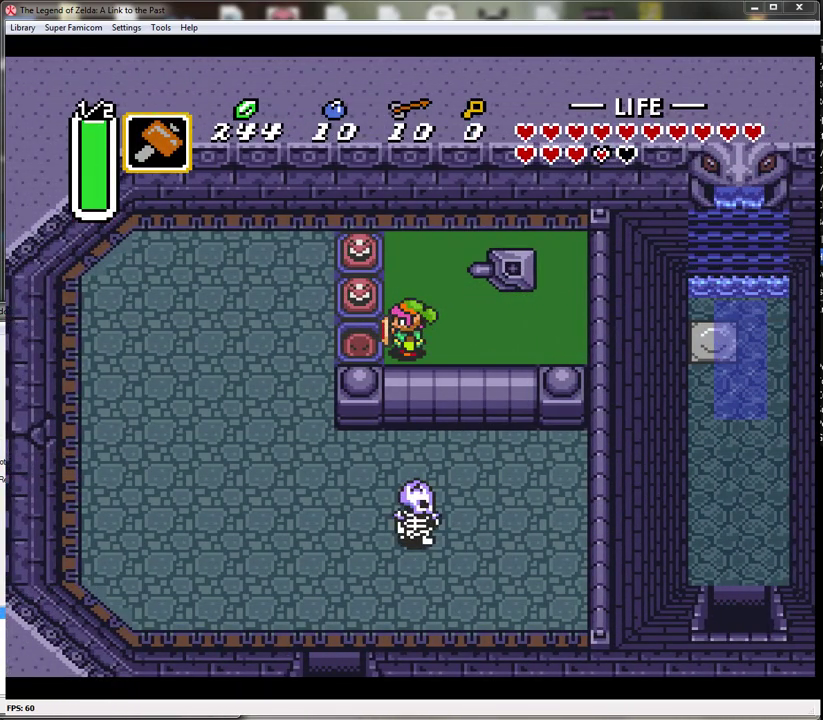
{"buttons": [], "events": []}
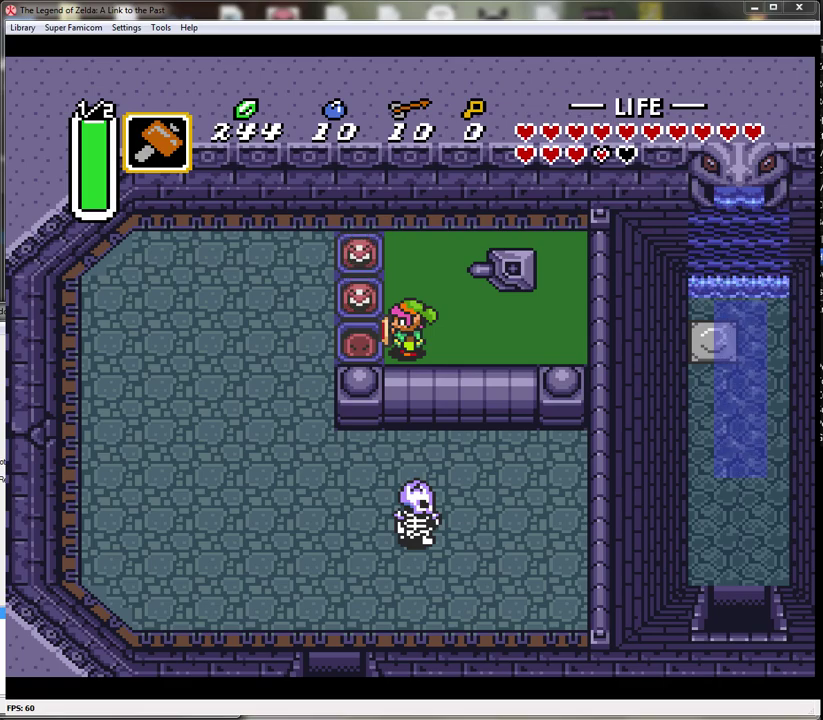
{"buttons": [], "events": []}
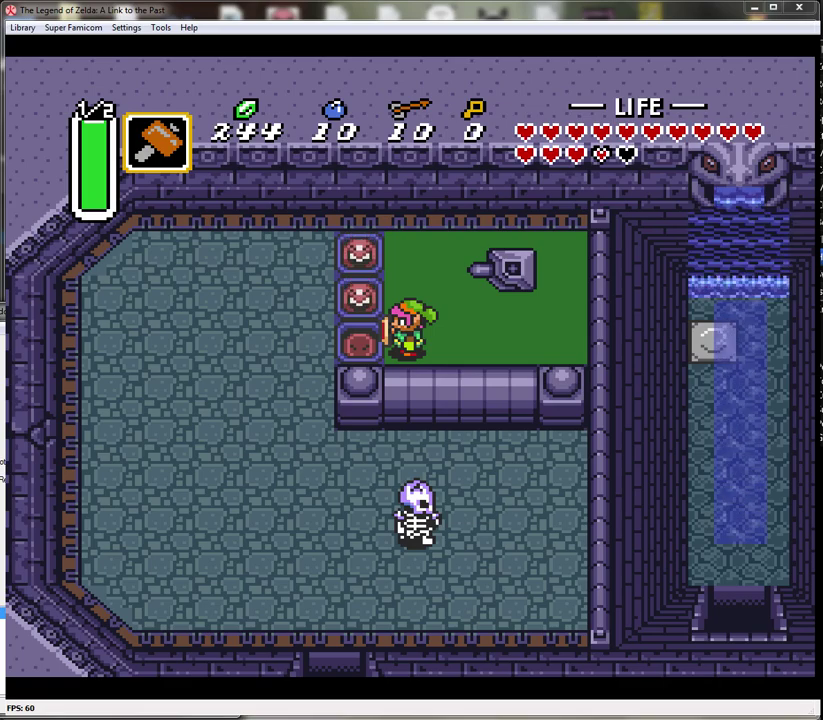
{"buttons": [], "events": []}
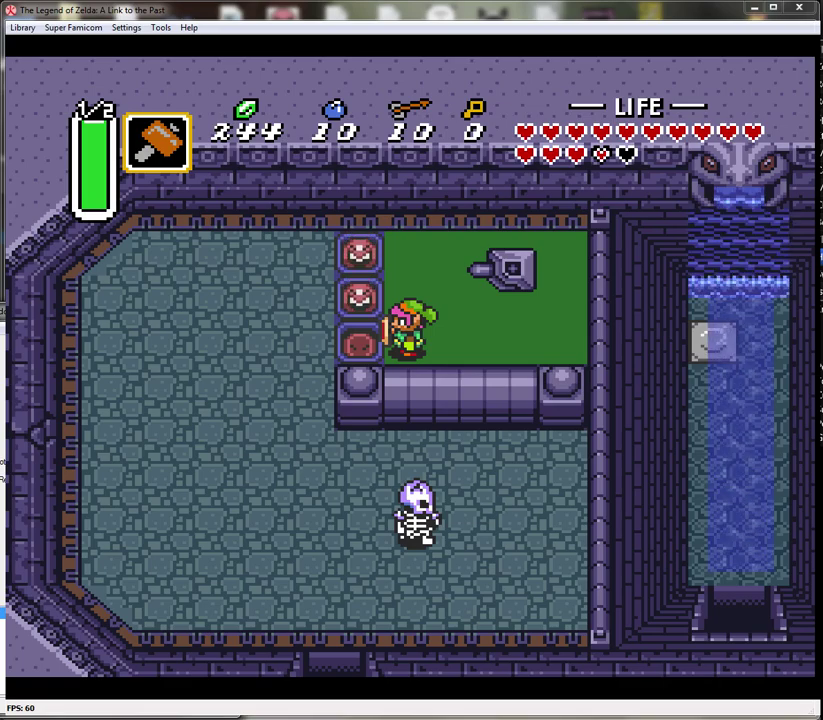
{"buttons": [], "events": []}
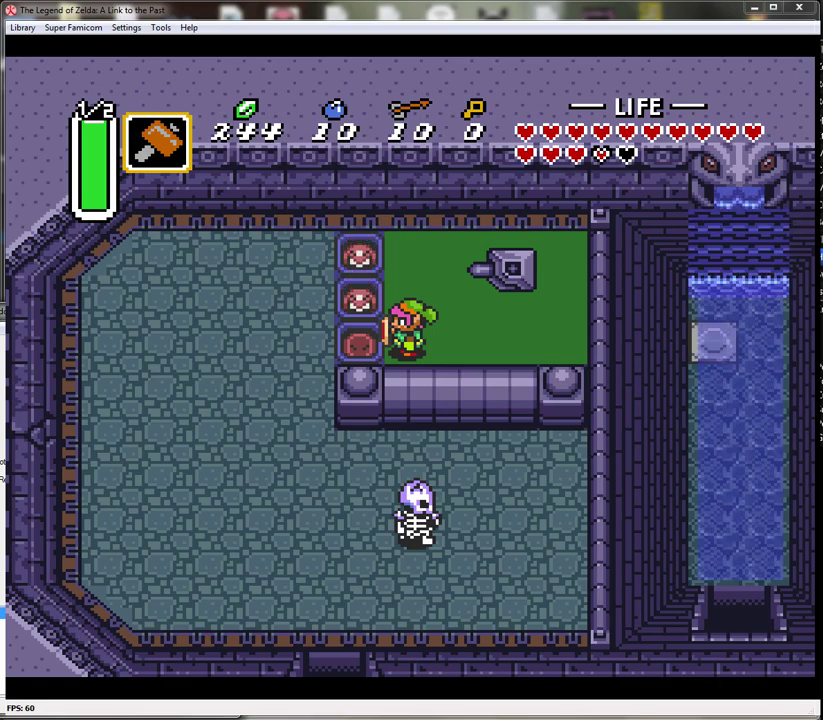
{"buttons": [], "events": []}
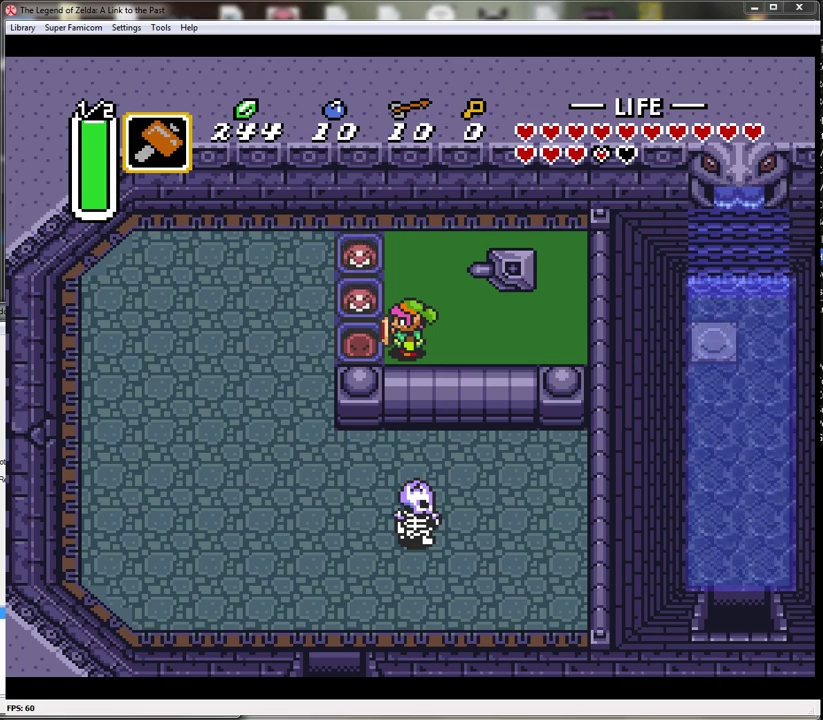
{"buttons": [], "events": []}
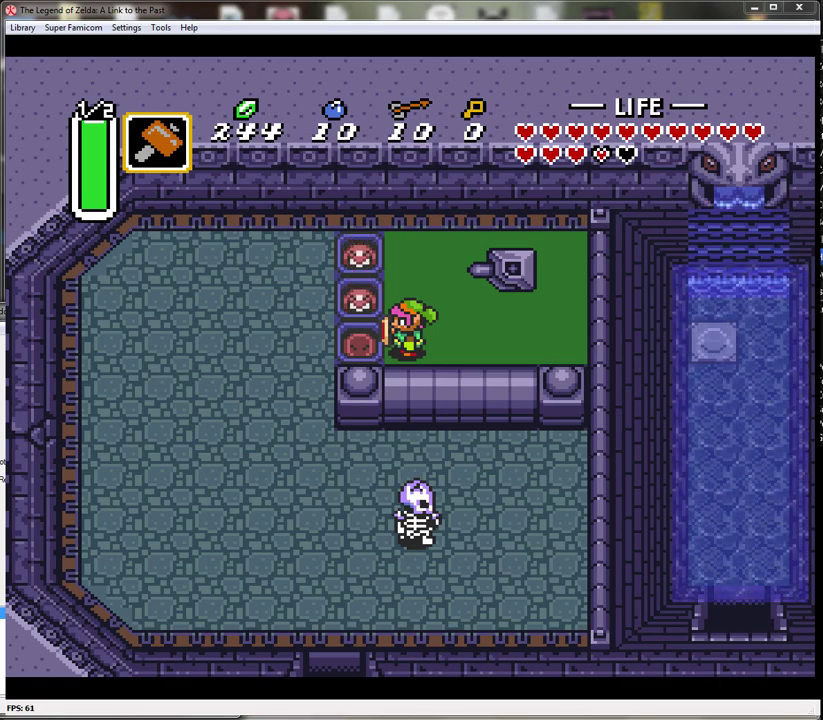
{"buttons": [], "events": []}
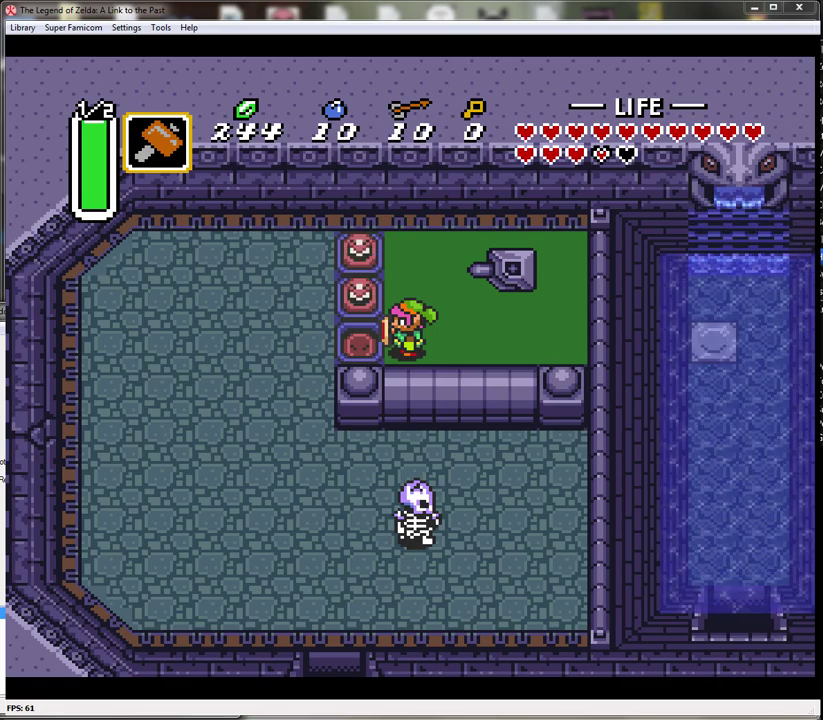
{"buttons": [], "events": []}
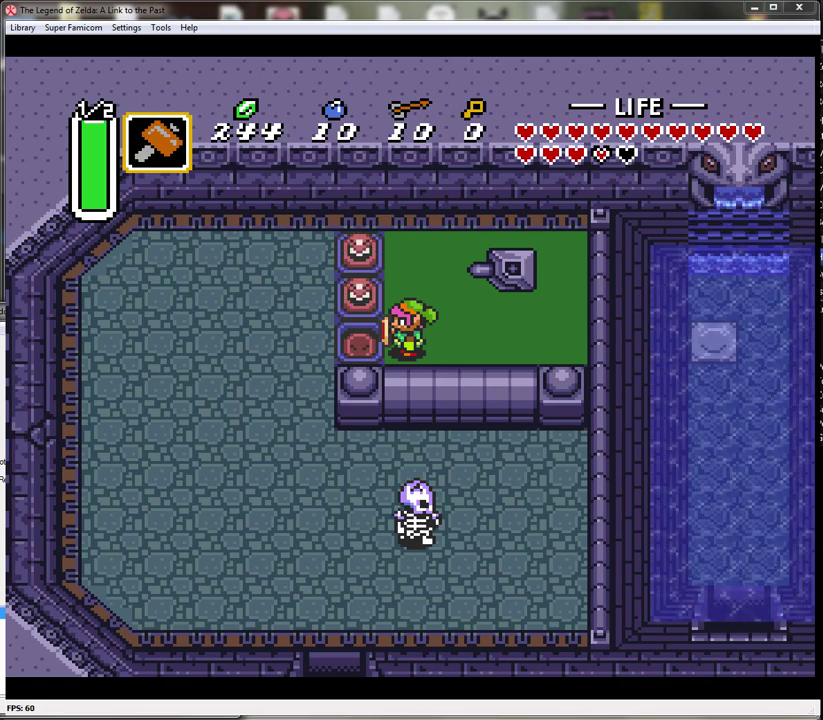
{"buttons": ["DPAD_DOWN", "DPAD_LEFT"], "events": [[367, "DPAD_DOWN", "down"], [400, "DPAD_LEFT", "down"]]}
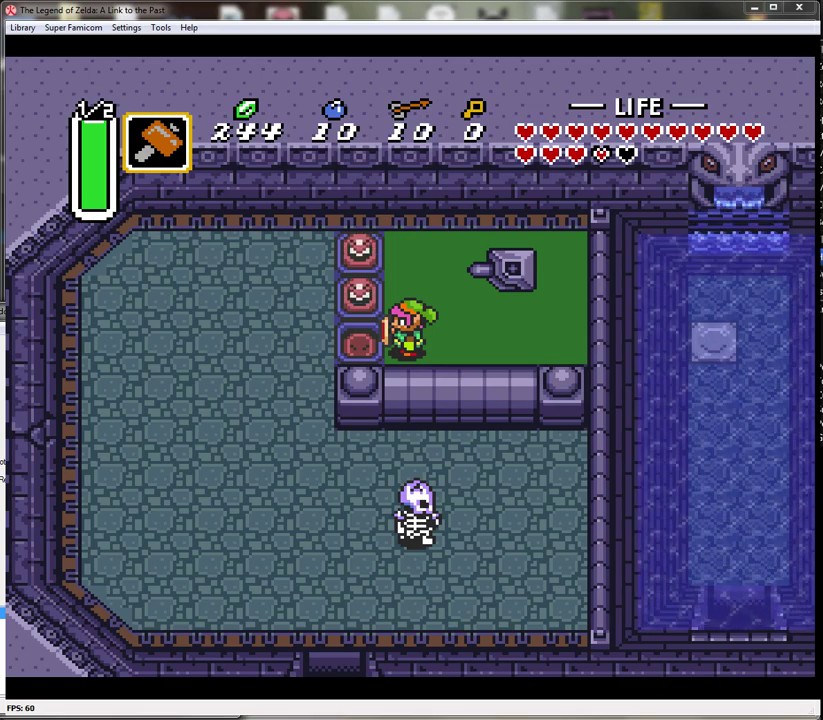
{"buttons": ["DPAD_LEFT"], "events": [[400, "DPAD_DOWN", "up"]]}
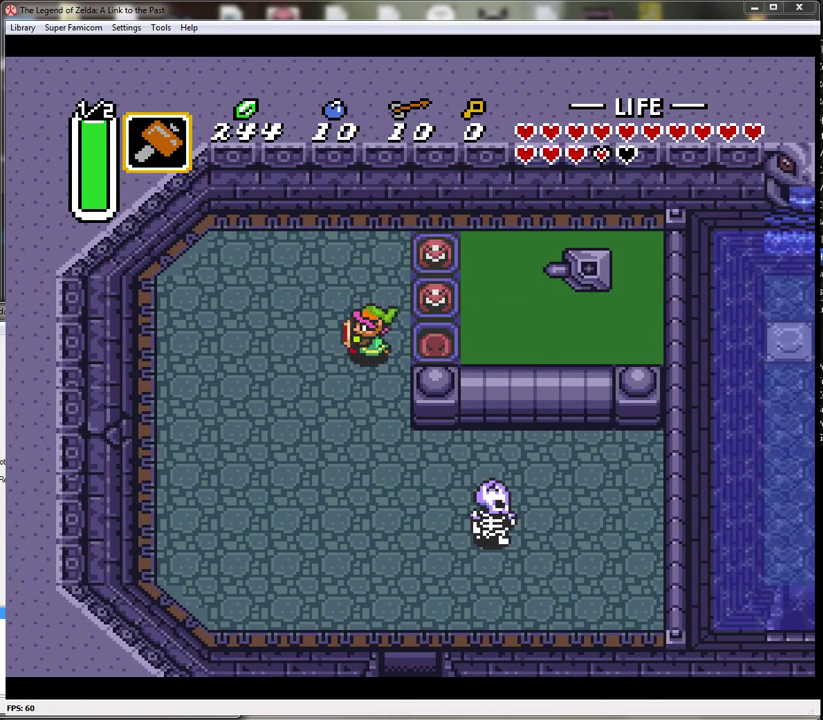
{"buttons": ["DPAD_DOWN", "DPAD_RIGHT"], "events": [[17, "DPAD_DOWN", "down"], [83, "DPAD_LEFT", "up"], [467, "DPAD_RIGHT", "down"]]}
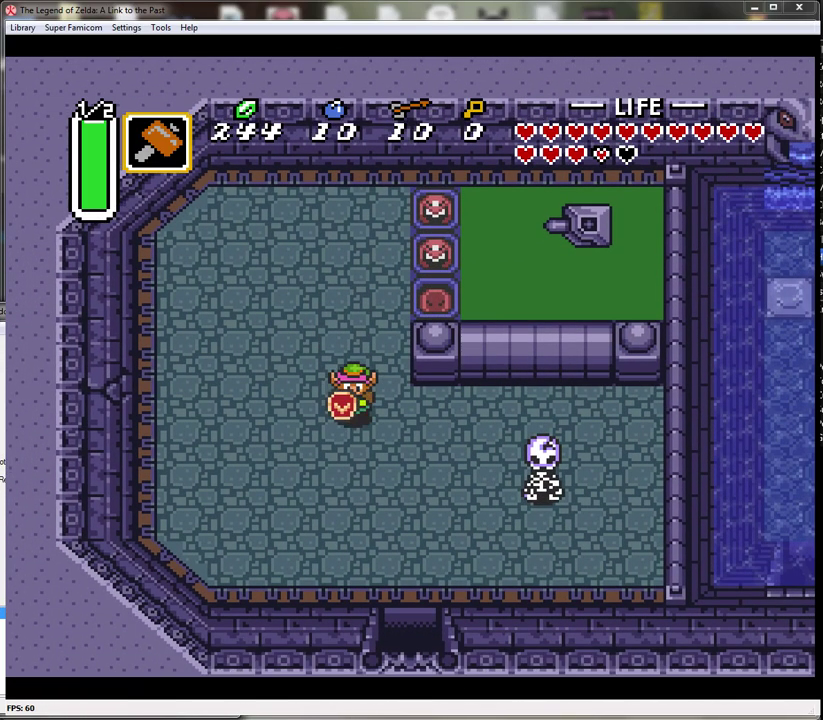
{"buttons": ["DPAD_DOWN"], "events": [[217, "DPAD_RIGHT", "up"]]}
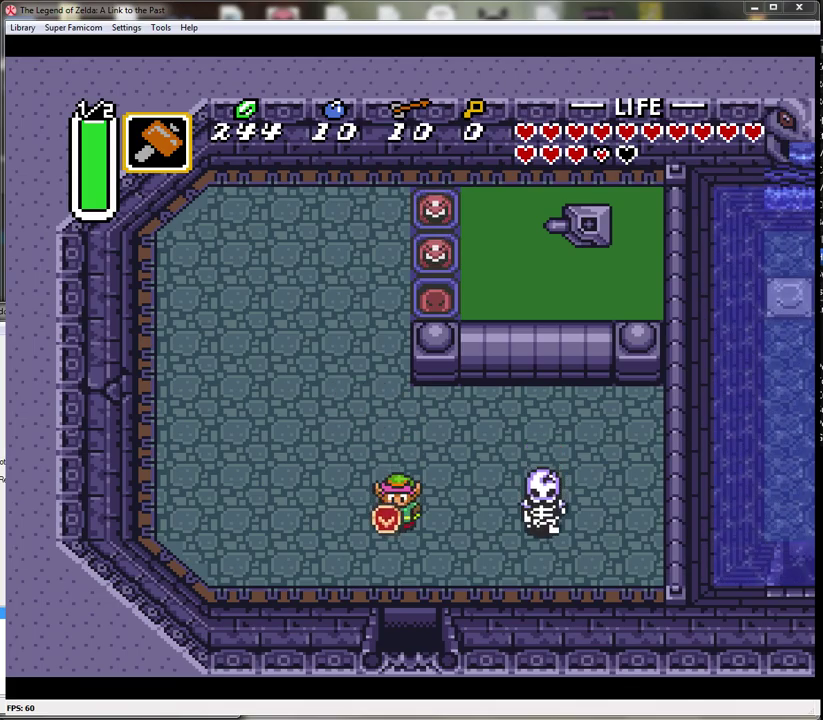
{"buttons": ["DPAD_DOWN"], "events": []}
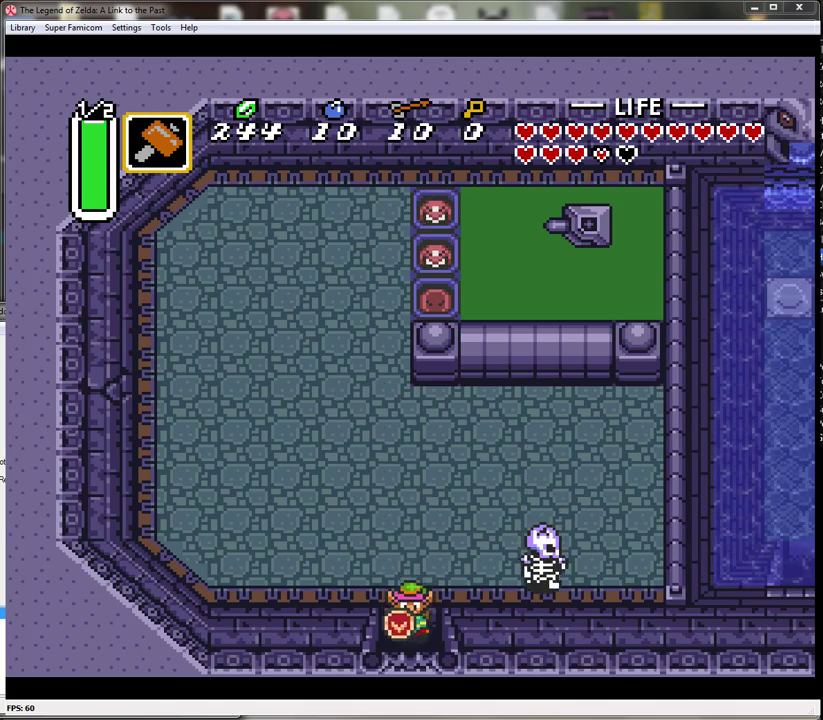
{"buttons": ["DPAD_DOWN"], "events": []}
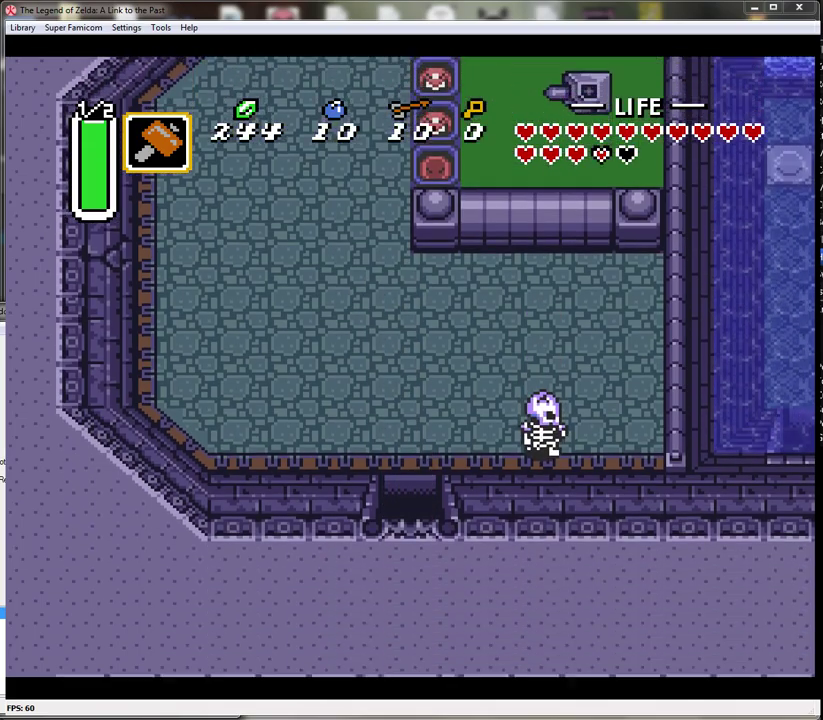
{"buttons": [], "events": [[300, "DPAD_DOWN", "up"]]}
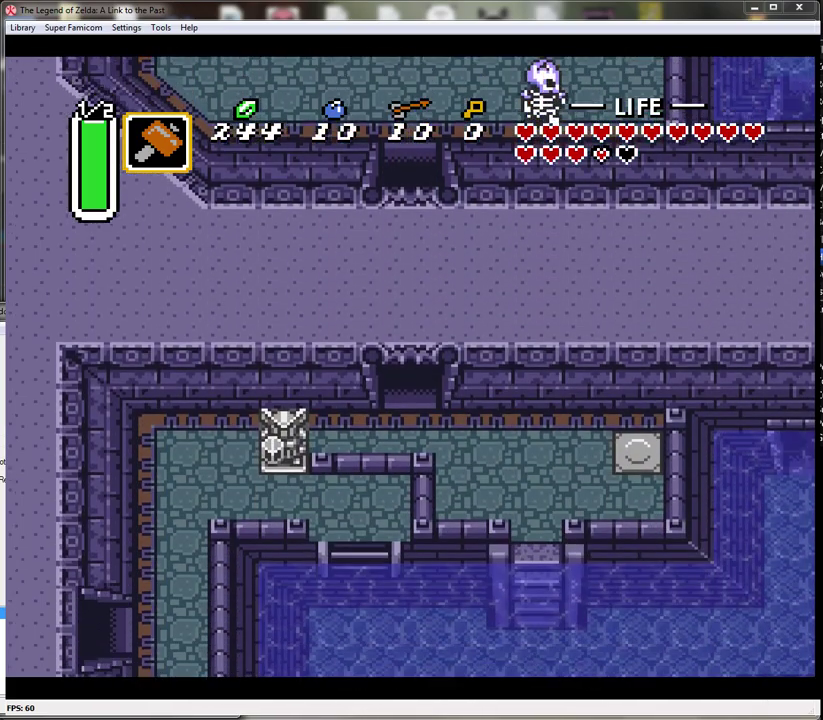
{"buttons": ["DPAD_DOWN"], "events": [[50, "DPAD_DOWN", "down"]]}
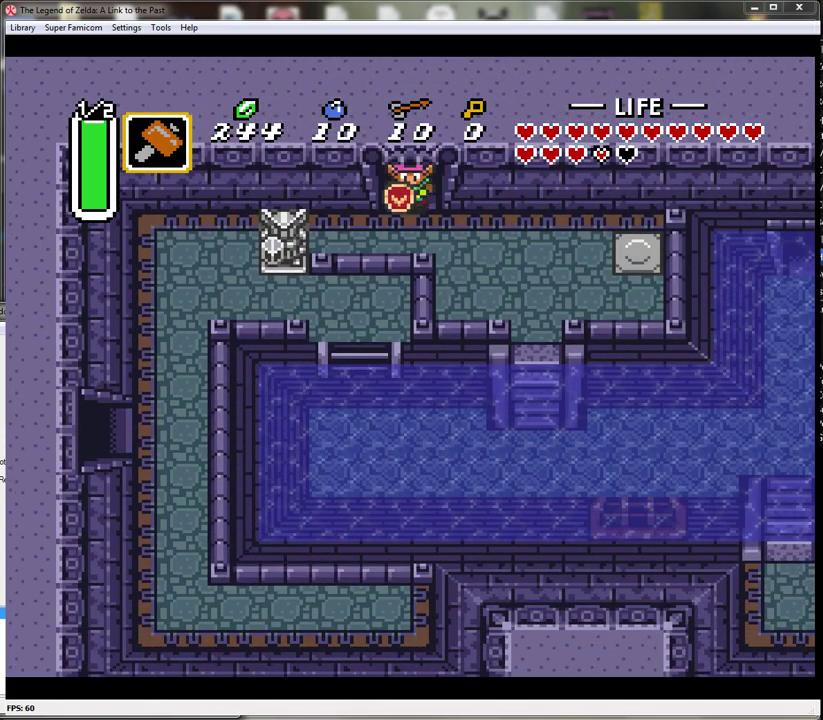
{"buttons": ["DPAD_DOWN", "DPAD_RIGHT"], "events": [[50, "DPAD_RIGHT", "down"], [333, "DPAD_DOWN", "up"], [417, "DPAD_DOWN", "down"]]}